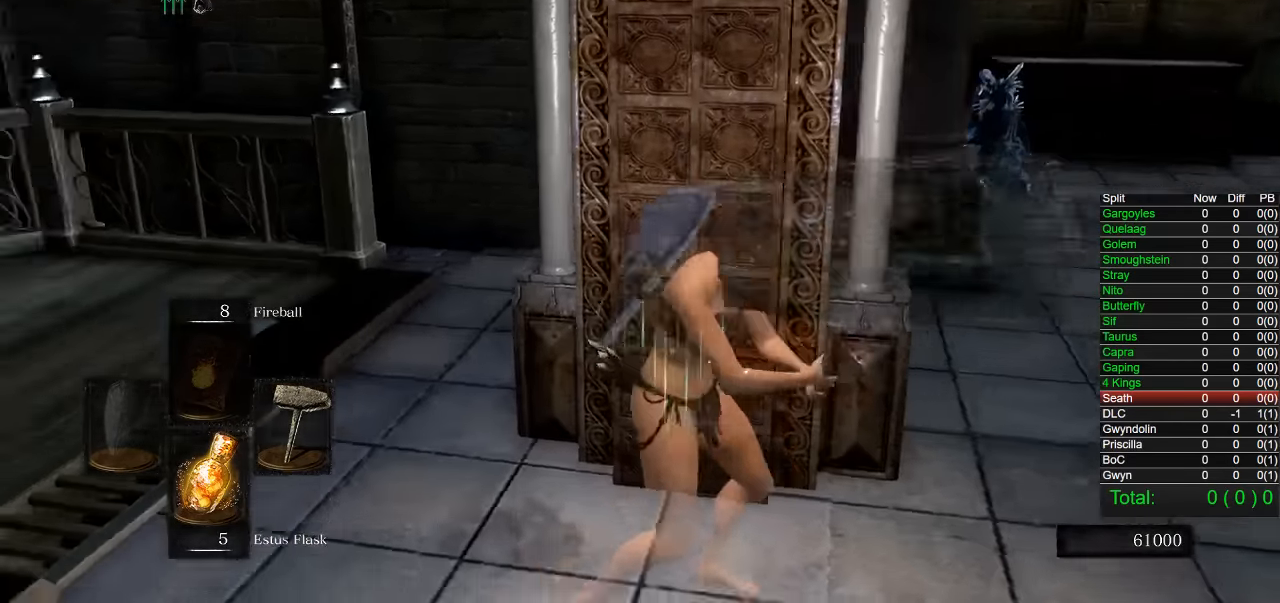
Gameplay with a controller (PlayStation layout); each line is a JSON object with the inputs held at the frame after it. "events" lists button and stick changes between this image and that frame as [ms after this image, input, new state], when the widget could be followed in between. Not read: left_stick.
{"buttons": [], "right_stick": "center", "events": [[50, "right_stick", "center"]]}
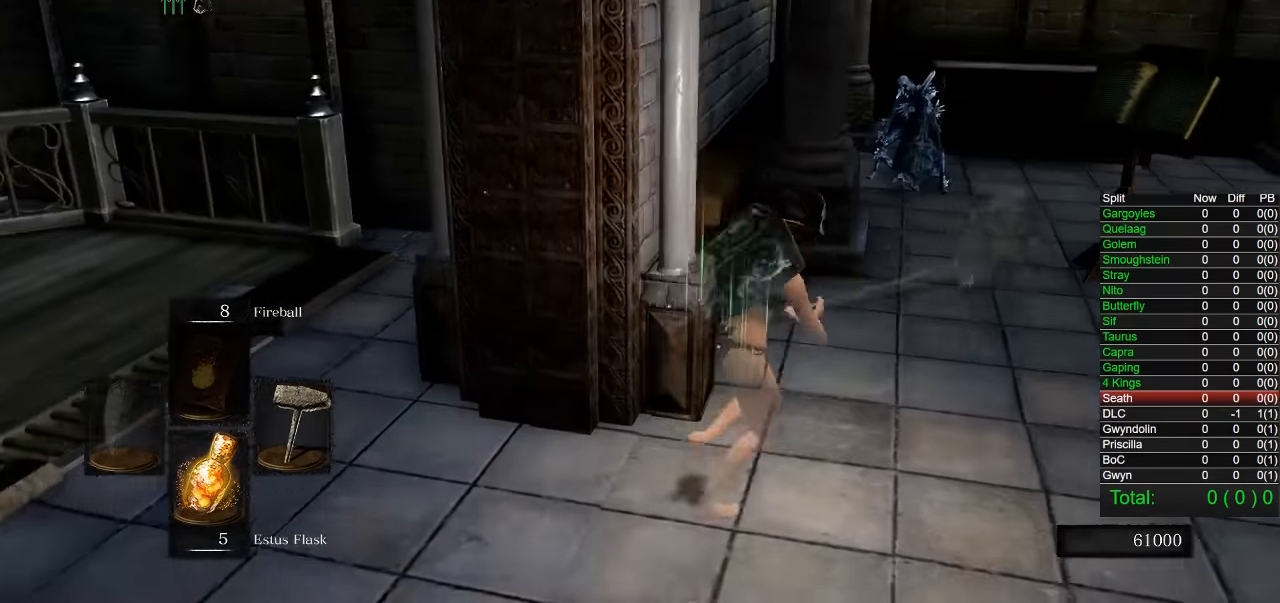
{"buttons": [], "right_stick": "center", "events": []}
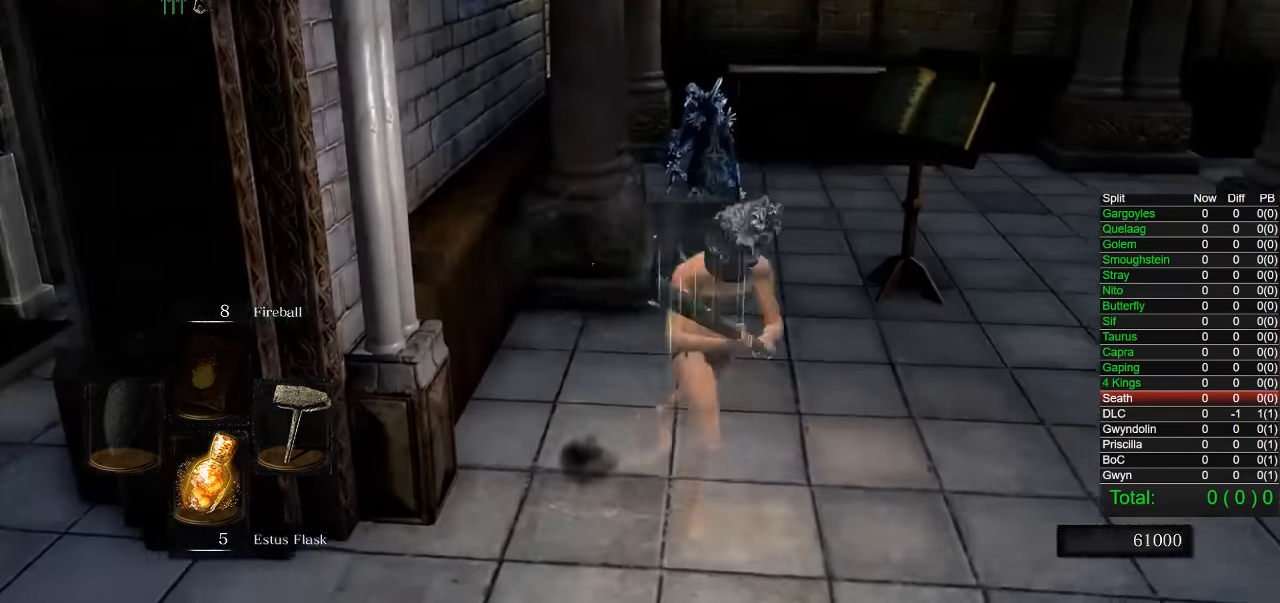
{"buttons": [], "right_stick": "center", "events": []}
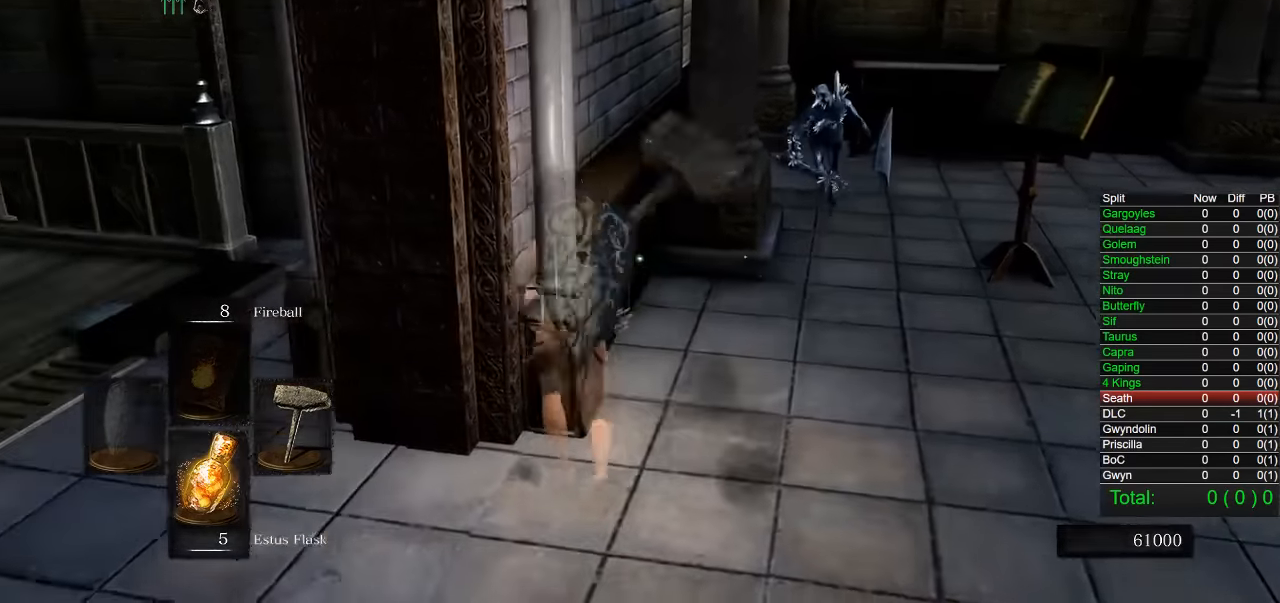
{"buttons": [], "right_stick": "right", "events": [[333, "right_stick", "right"]]}
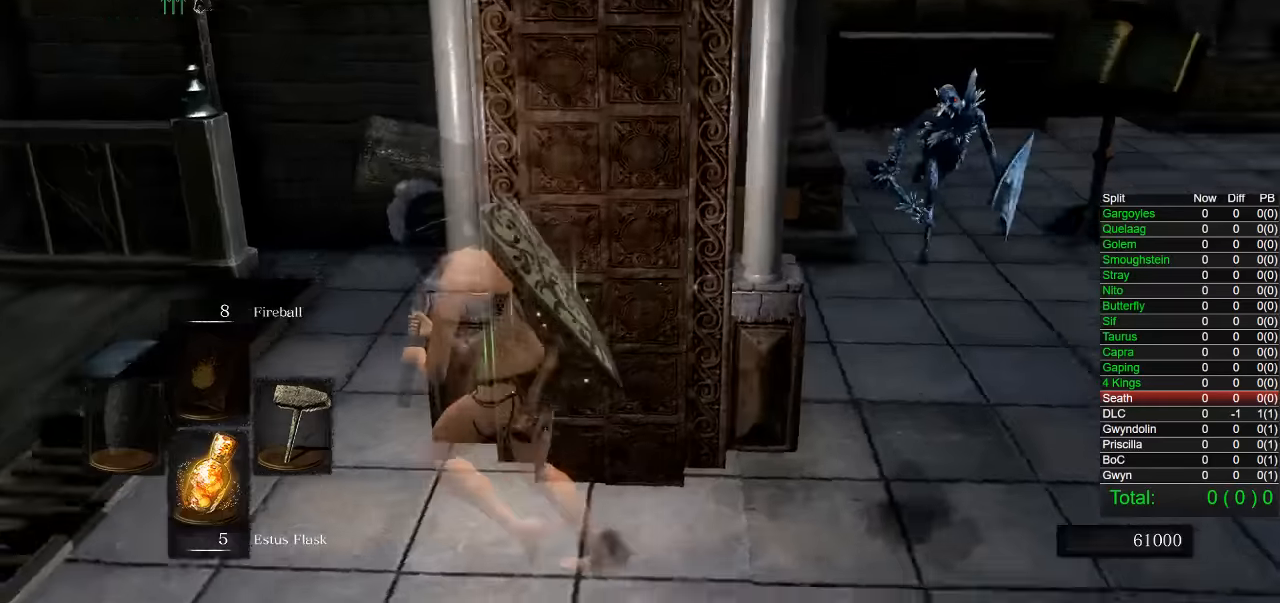
{"buttons": [], "right_stick": "center", "events": [[500, "right_stick", "center"]]}
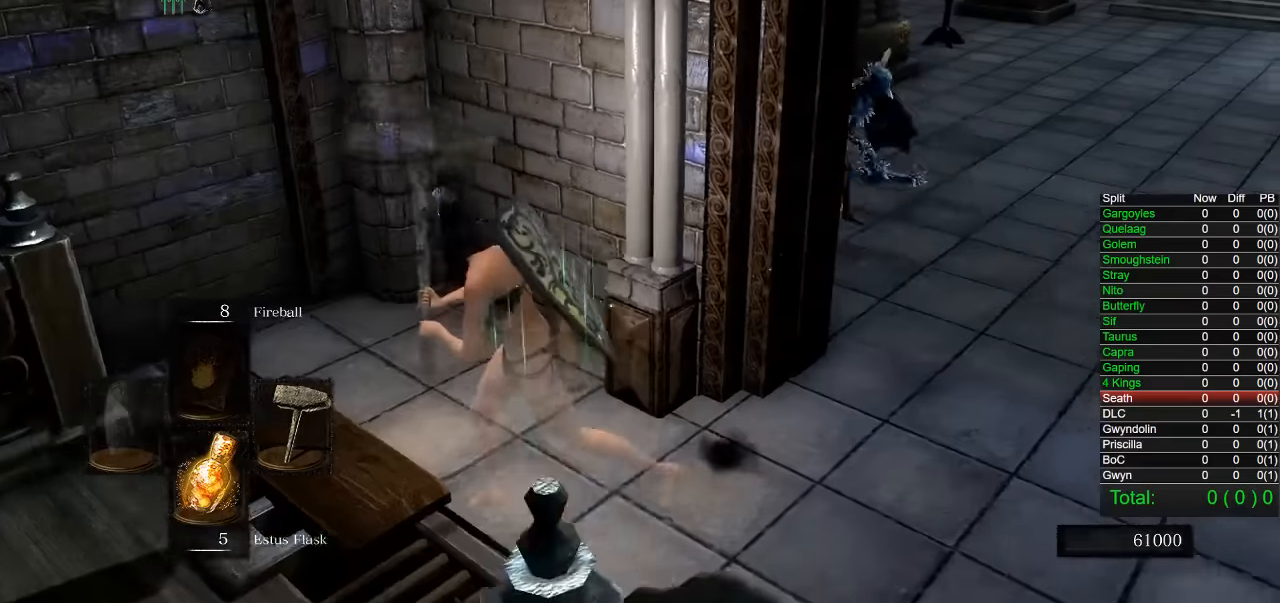
{"buttons": [], "right_stick": "center", "events": [[134, "right_stick", "down-right"], [367, "right_stick", "center"]]}
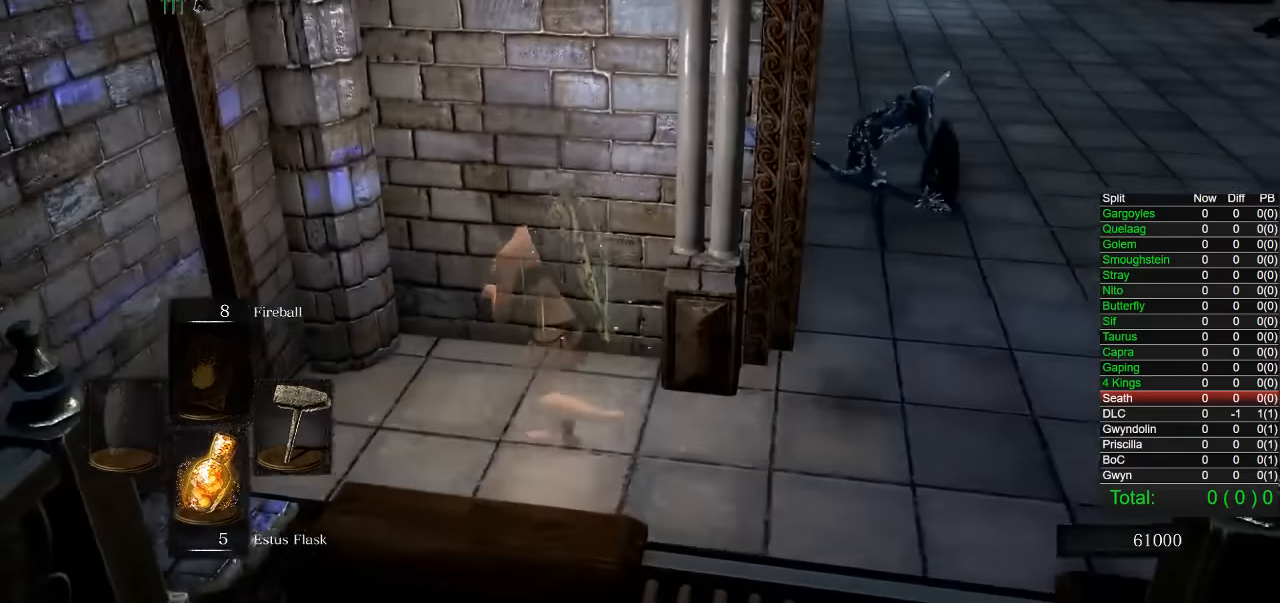
{"buttons": [], "right_stick": "center", "events": [[50, "right_stick", "down-right"], [167, "right_stick", "center"], [367, "right_stick", "right"], [467, "right_stick", "center"]]}
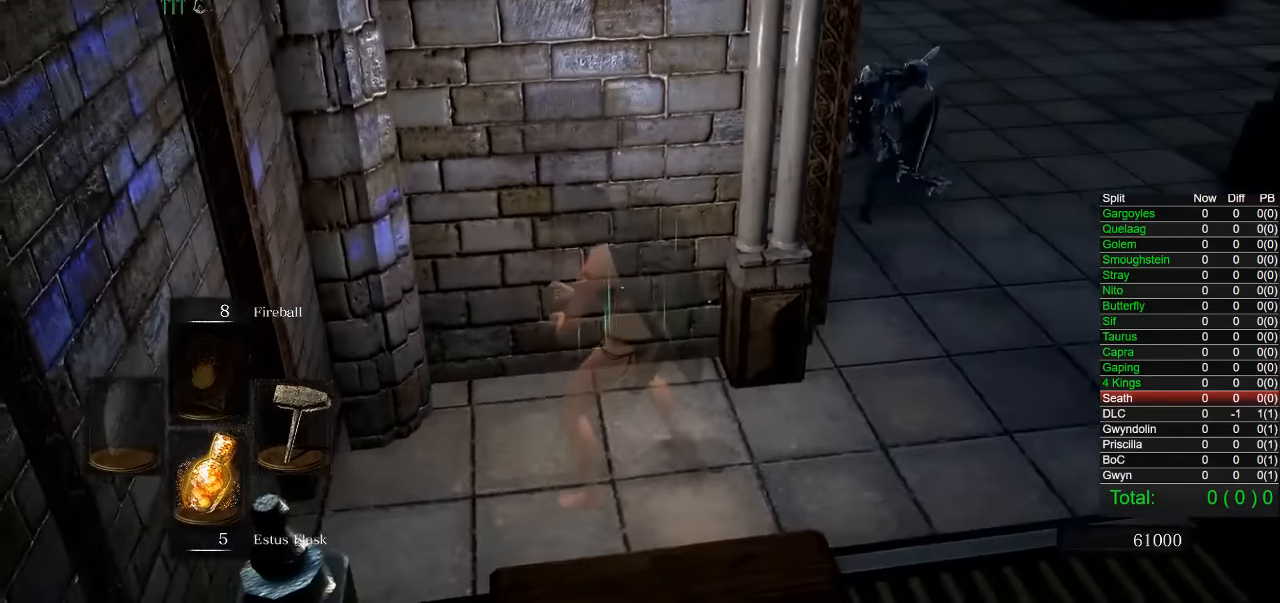
{"buttons": [], "right_stick": "center", "events": []}
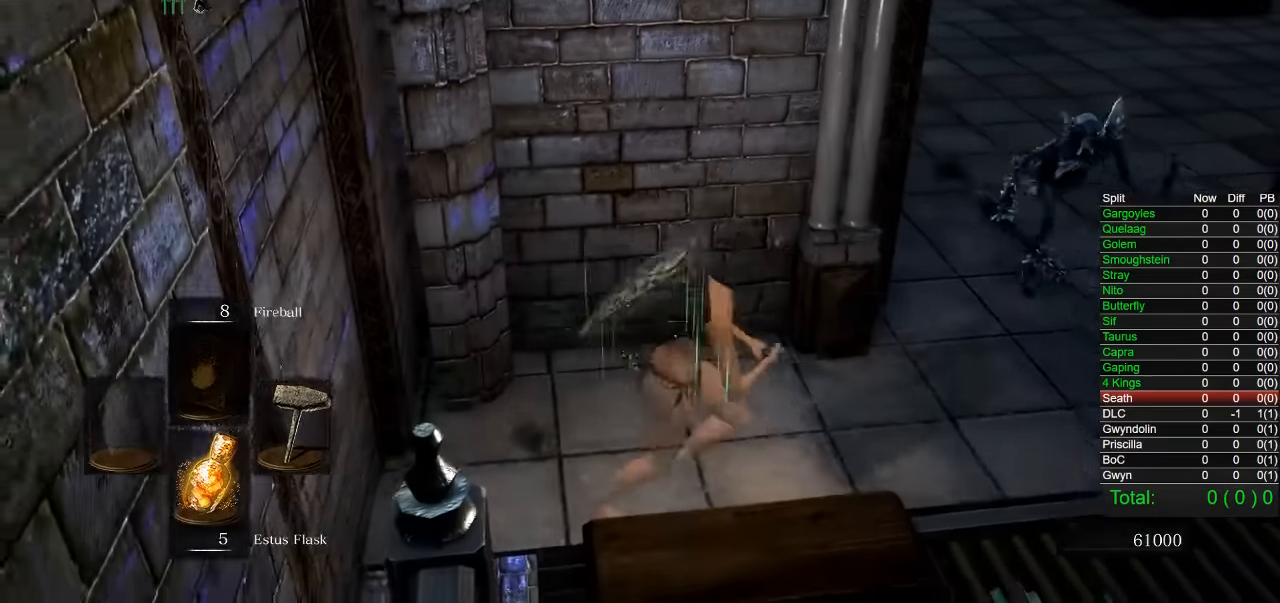
{"buttons": [], "right_stick": "center", "events": [[50, "R1", "down"], [134, "R1", "up"]]}
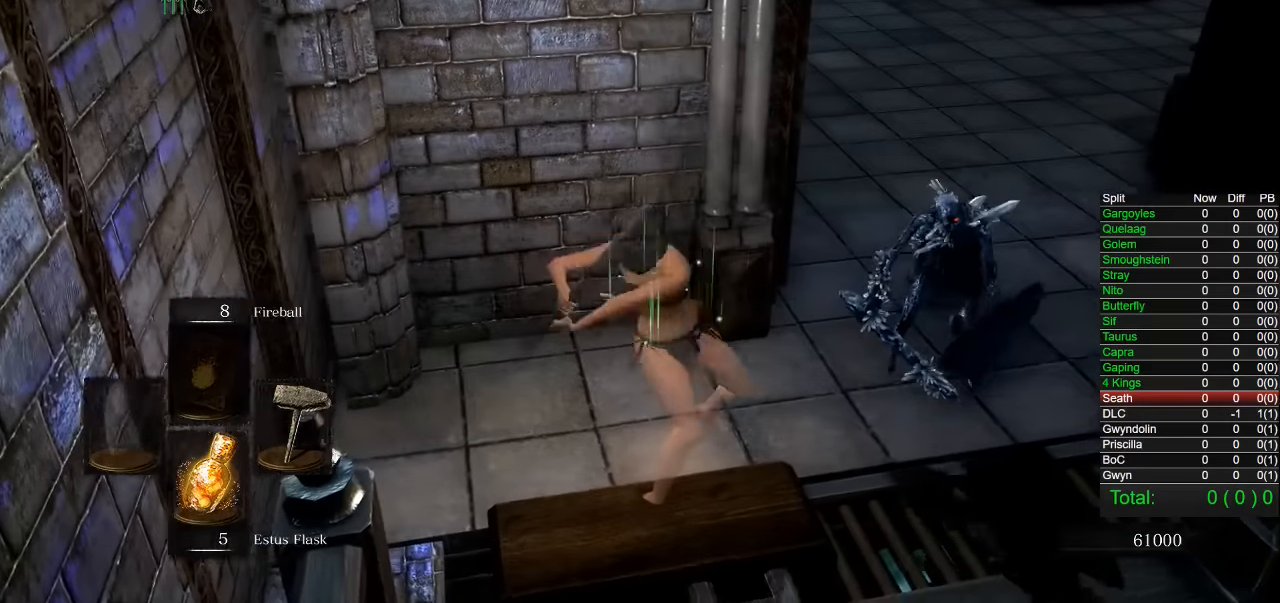
{"buttons": [], "right_stick": "center", "events": []}
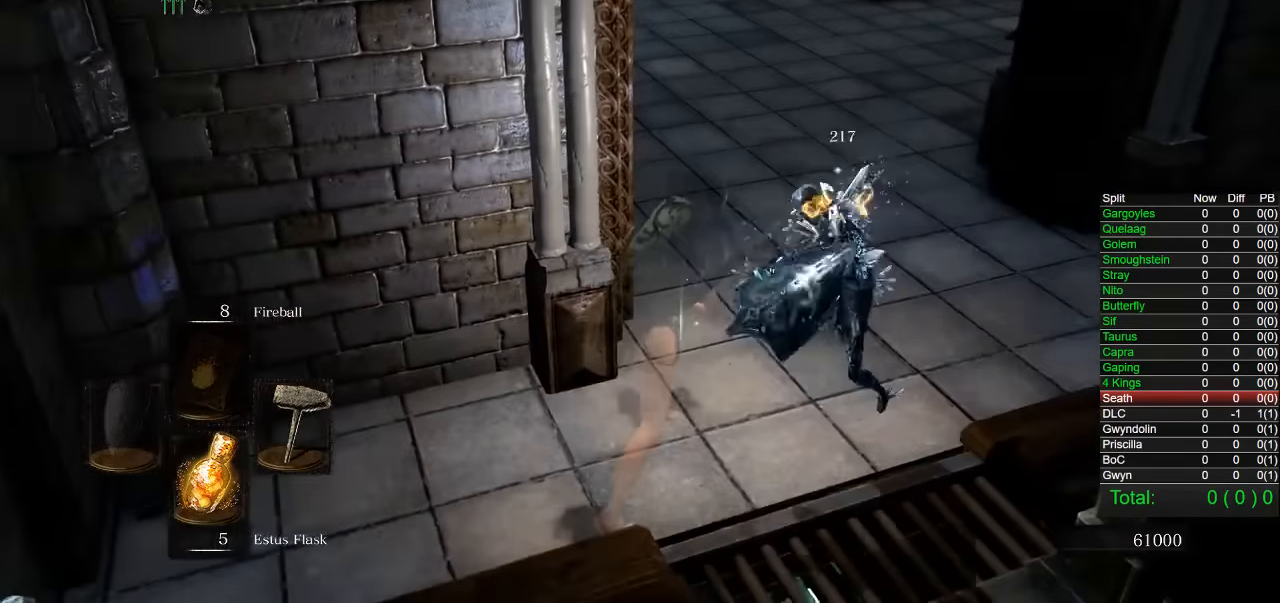
{"buttons": [], "right_stick": "left", "events": [[250, "right_stick", "left"]]}
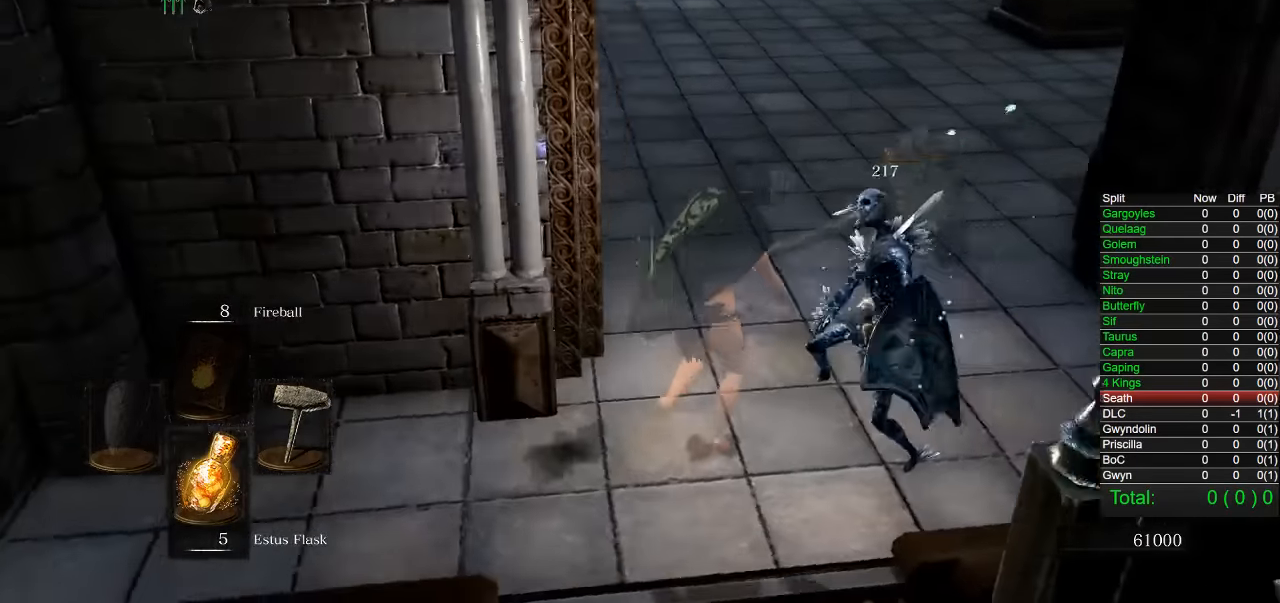
{"buttons": ["CIRCLE"], "right_stick": "center", "events": [[250, "right_stick", "center"], [350, "CIRCLE", "down"]]}
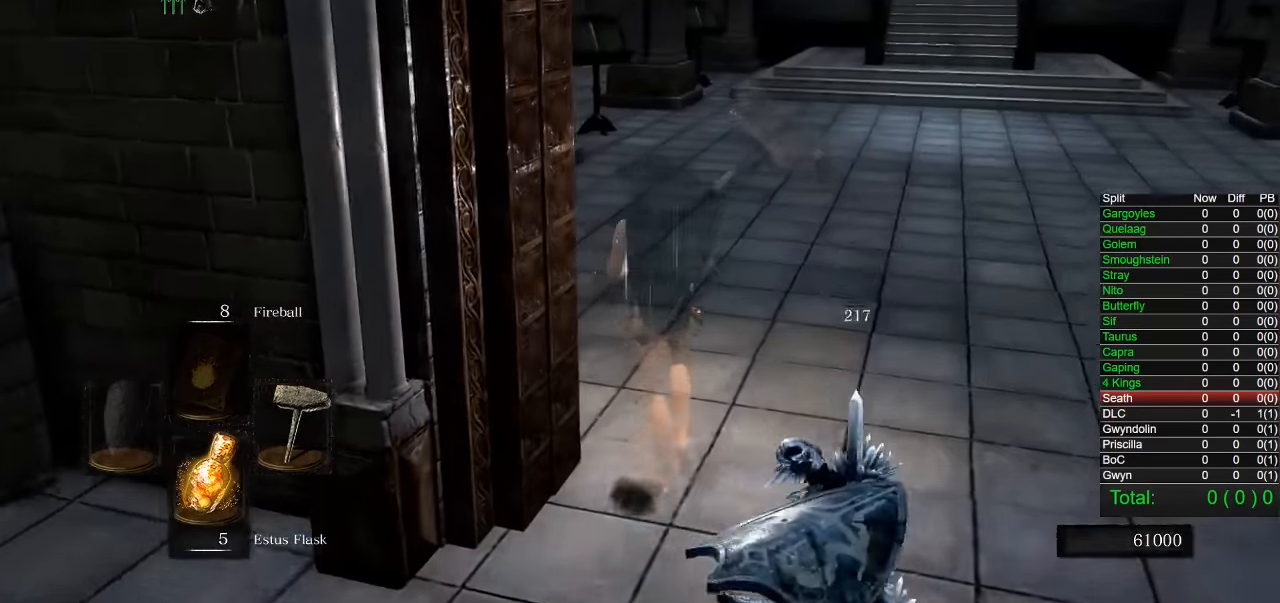
{"buttons": ["CIRCLE"], "right_stick": "center", "events": [[84, "right_stick", "left"], [300, "right_stick", "center"]]}
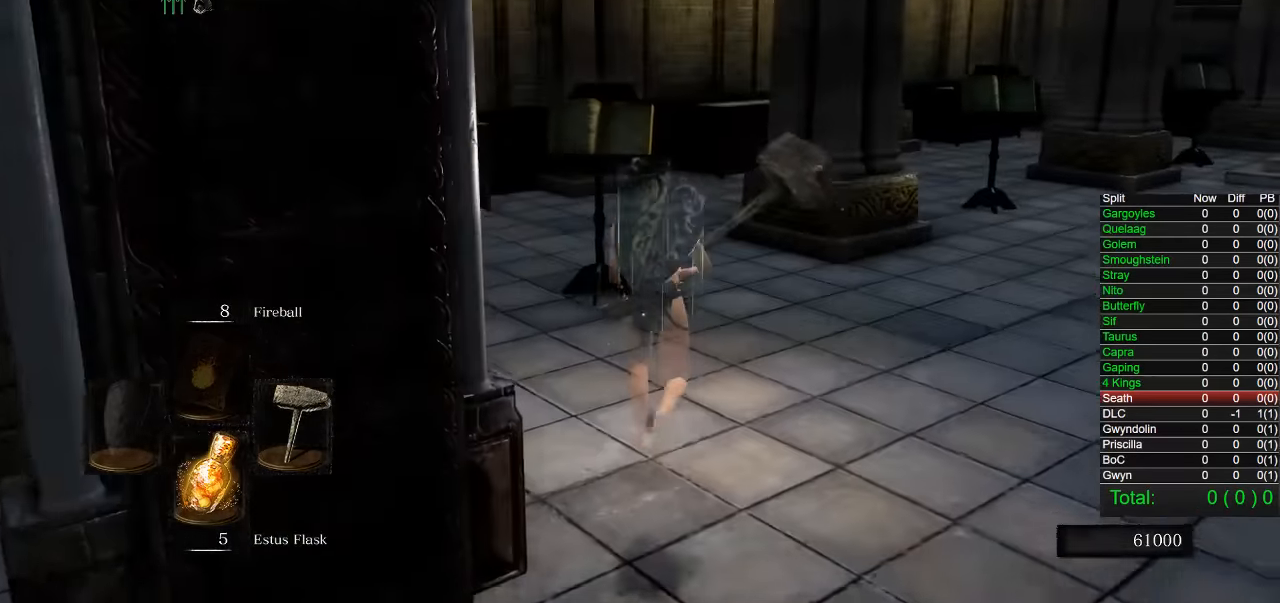
{"buttons": ["CIRCLE"], "right_stick": "right", "events": [[50, "right_stick", "right"]]}
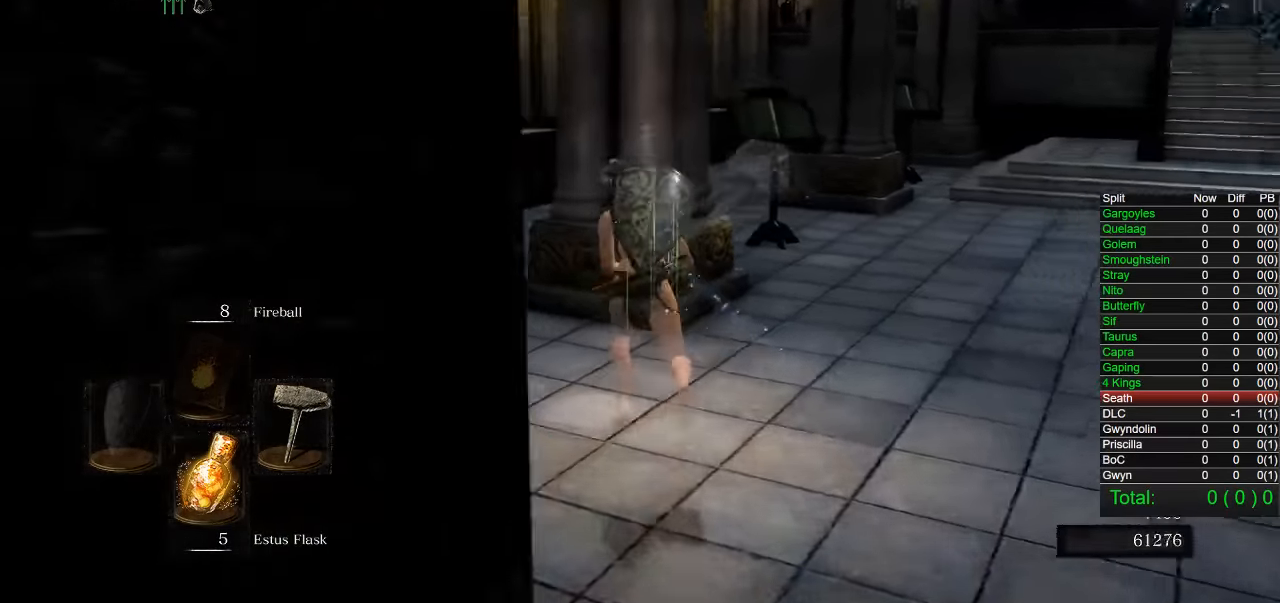
{"buttons": ["CIRCLE"], "right_stick": "right"}
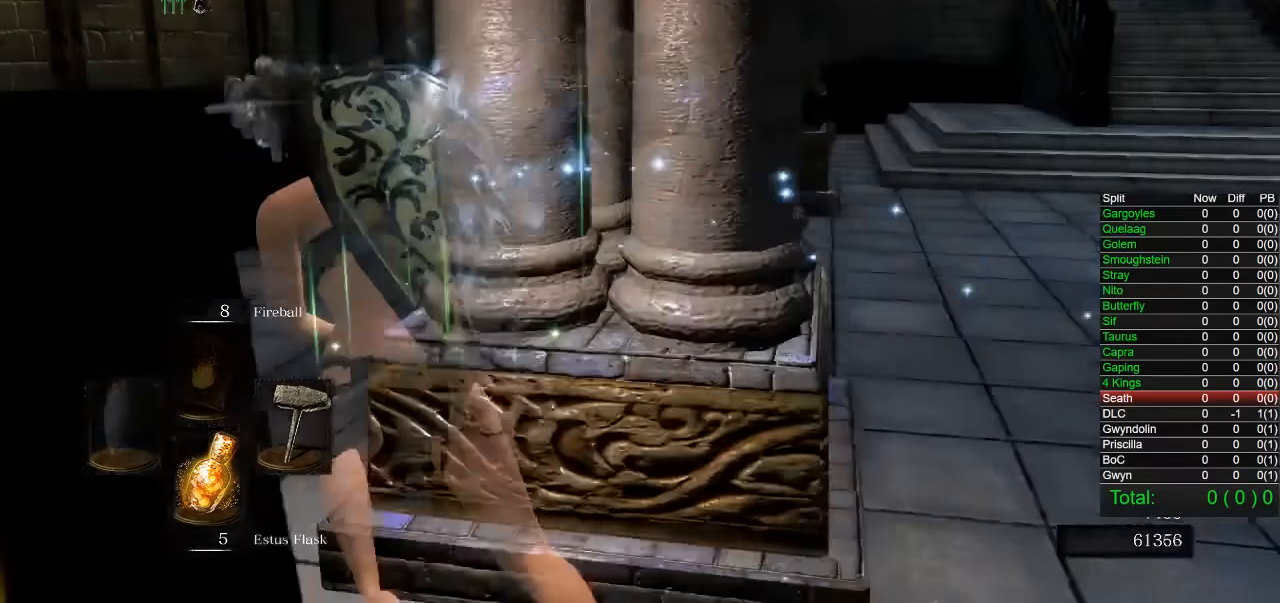
{"buttons": ["CIRCLE"], "right_stick": "right", "events": []}
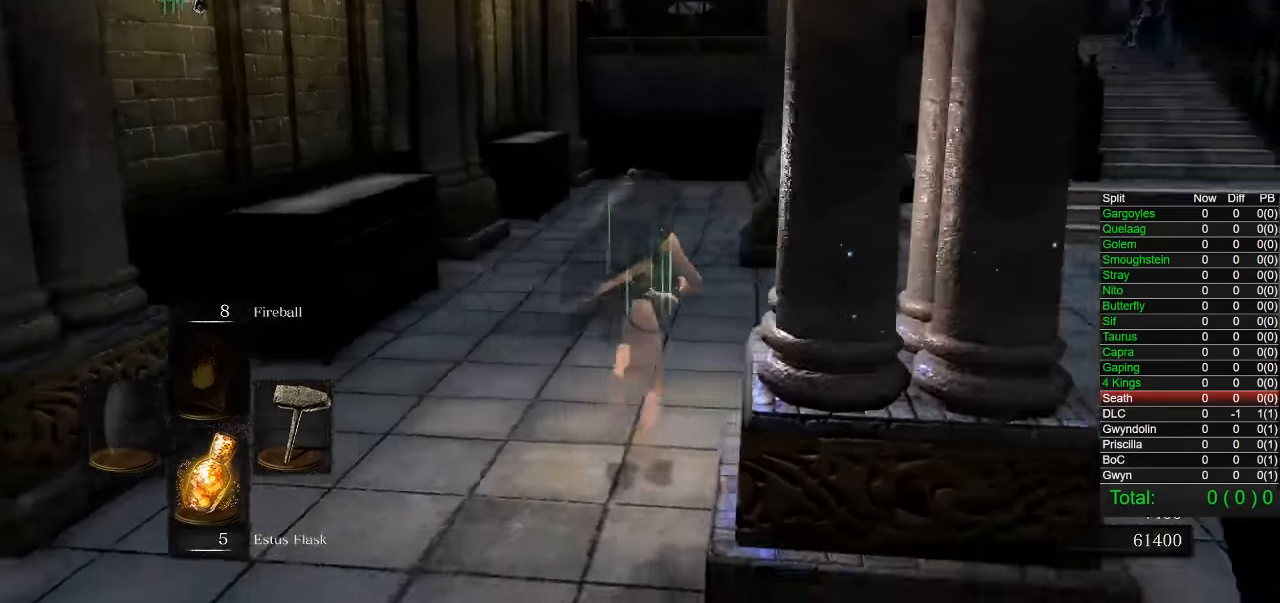
{"buttons": ["CIRCLE"], "right_stick": "right", "events": []}
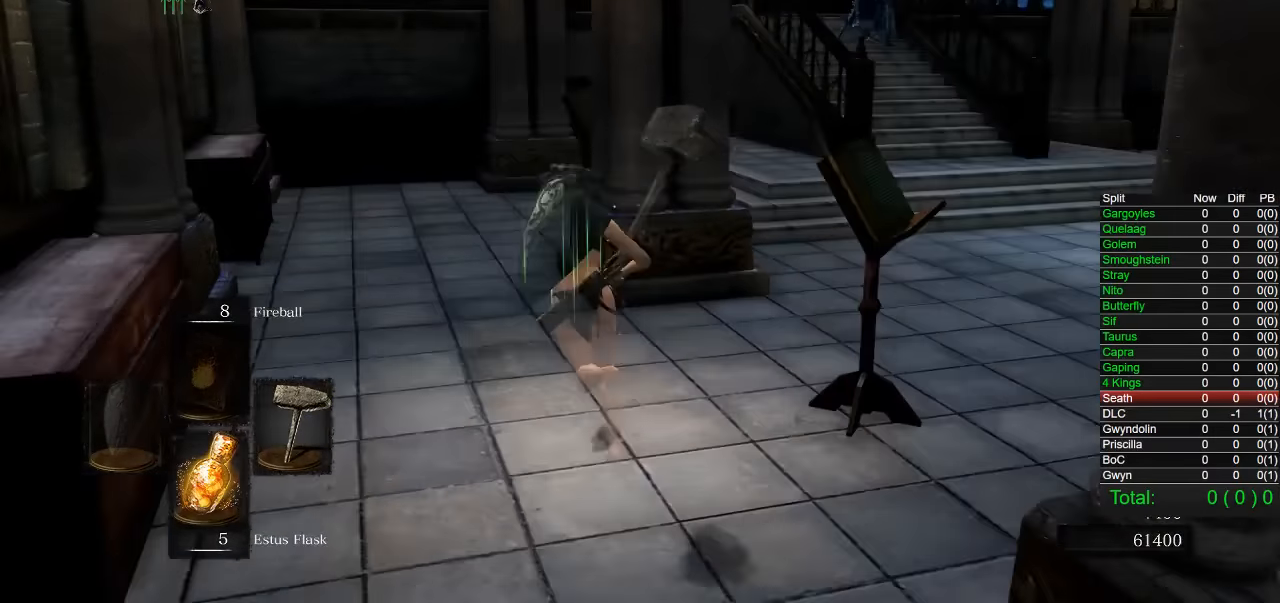
{"buttons": ["CIRCLE"], "right_stick": "right"}